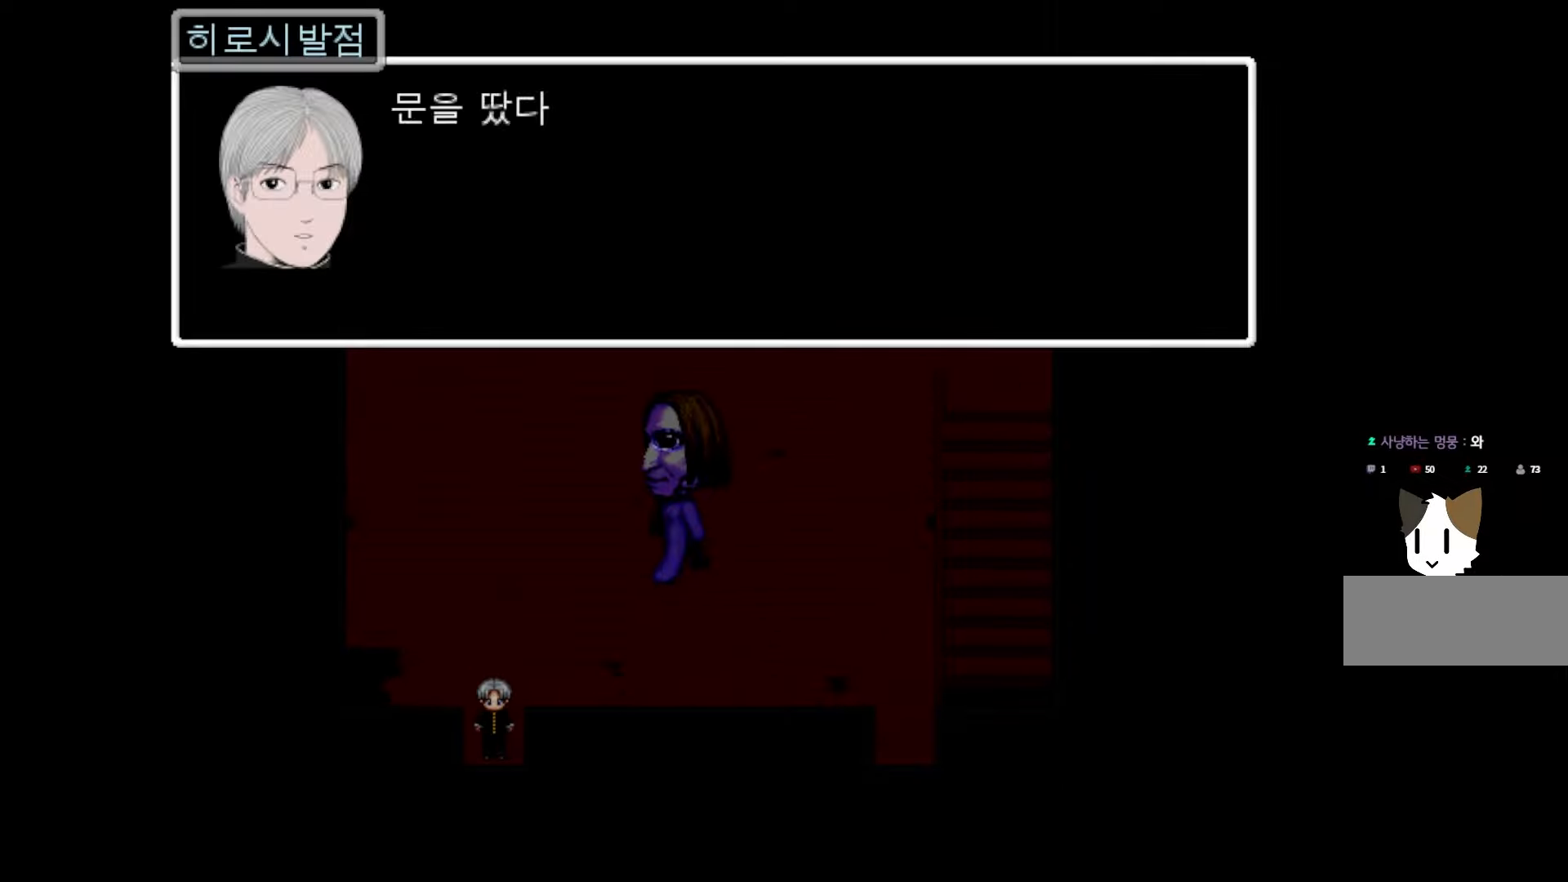
Gameplay with keyboard and mouse; each line is a JSON object with the keys and mouse buttons held at the frame after it. "events" lists presses ("down") and releases ("up") of "1", "2", "3", "4", "5", "6", "7", "a", "d", "e", "q", "r", "s", "space", "w" and "mouse_left" between this image and that frame as [ms after this image, input, new state], when the widget could be followed in between. "mouse_left" = the "left" button of the "mouse" list. No other keys are recorded. Not read: mouse_move.
{"keys": ["space"], "mouse": [], "events": [[483, "space", "down"]]}
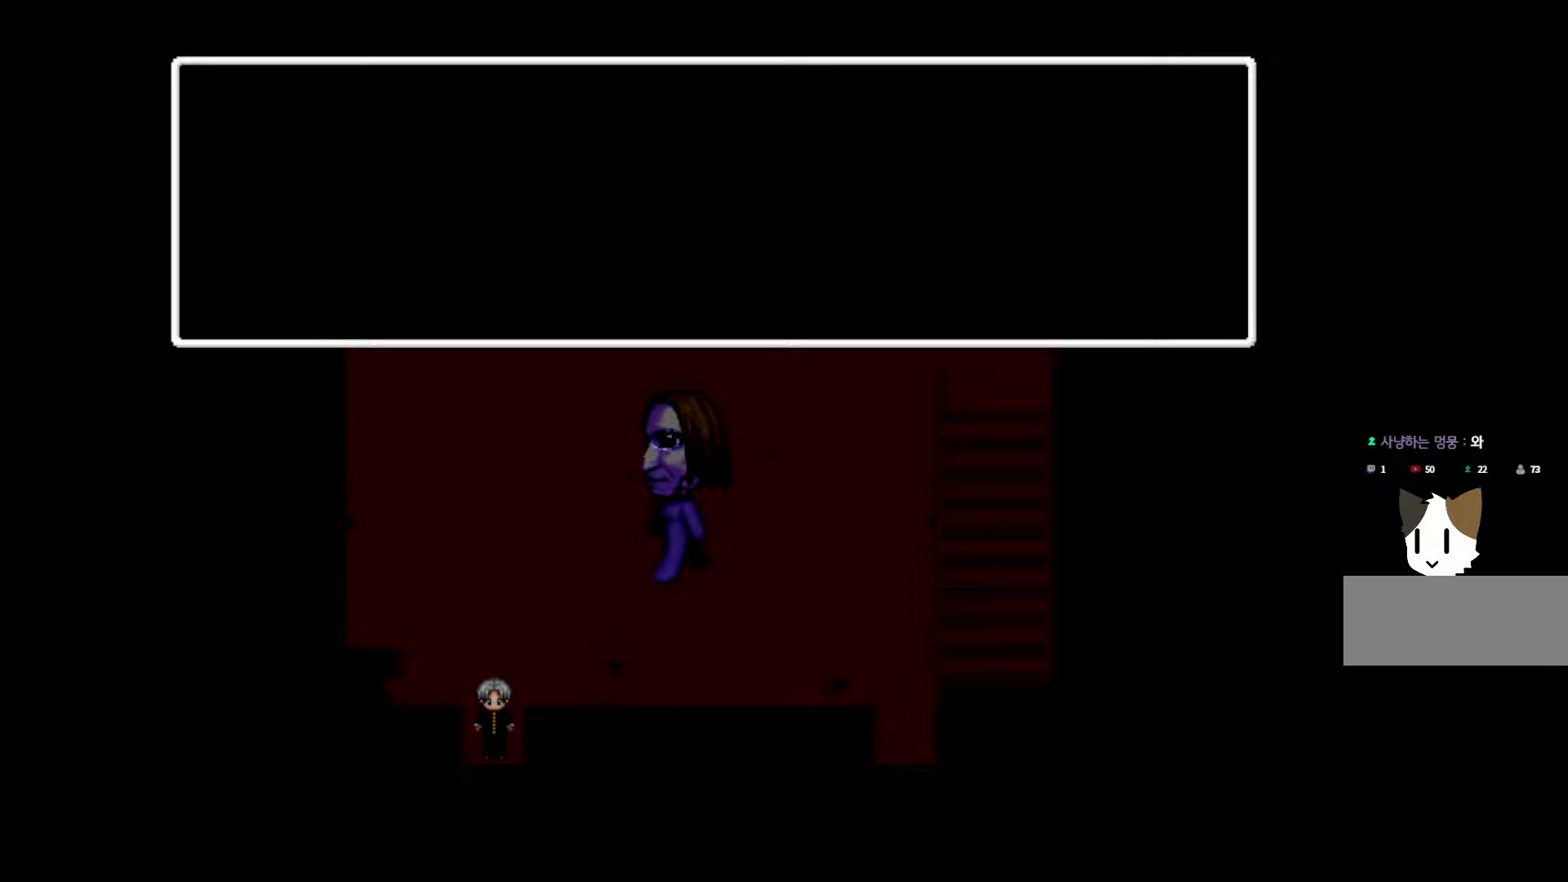
{"keys": [], "mouse": [], "events": [[117, "space", "up"]]}
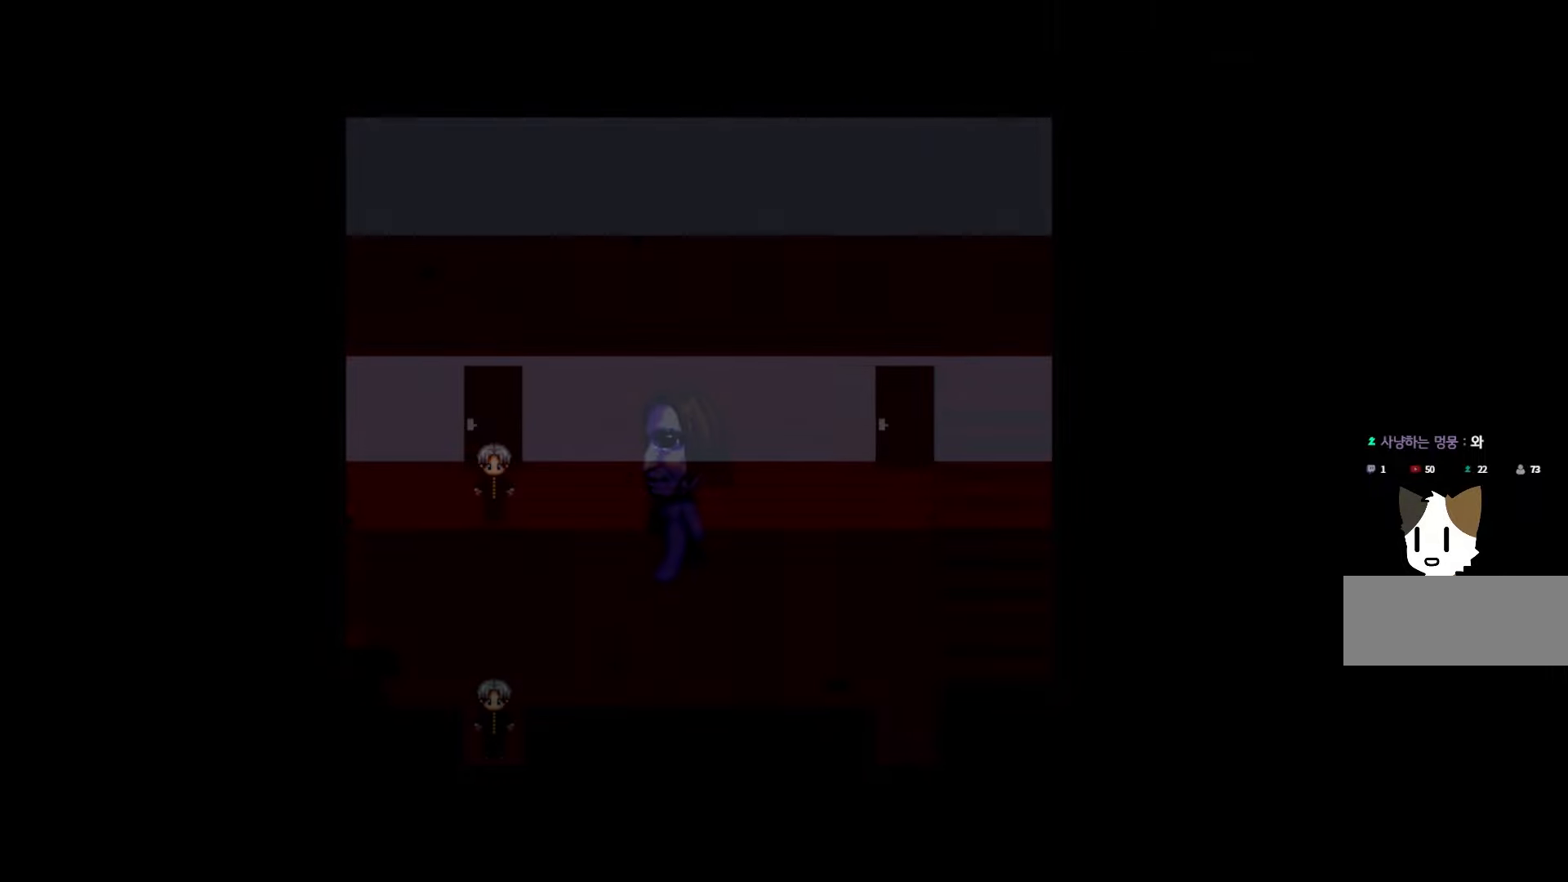
{"keys": [], "mouse": [], "events": []}
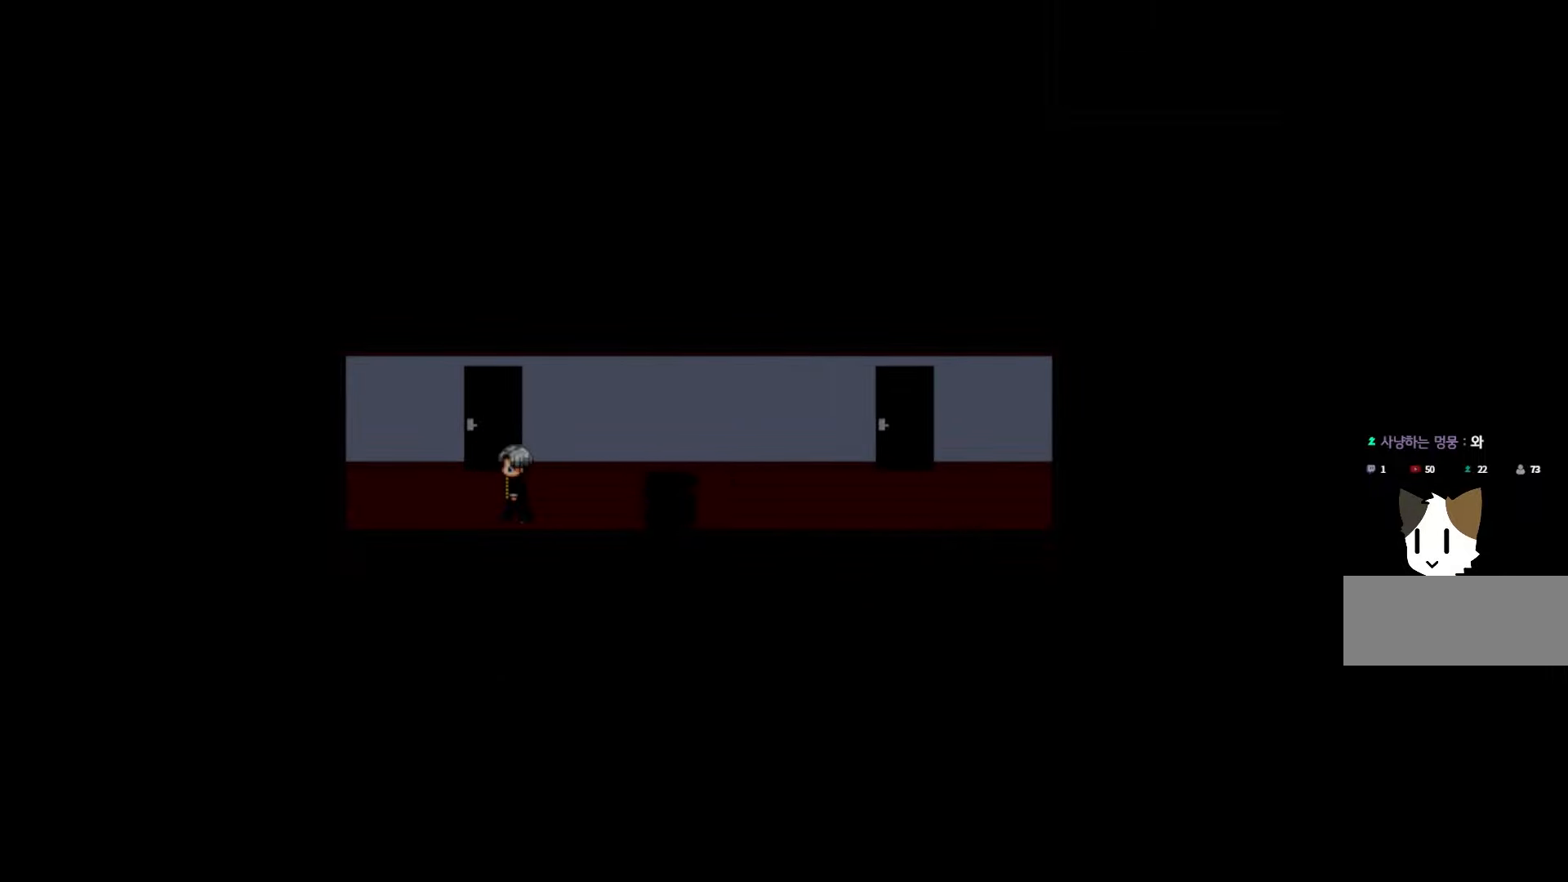
{"keys": [], "mouse": [], "events": []}
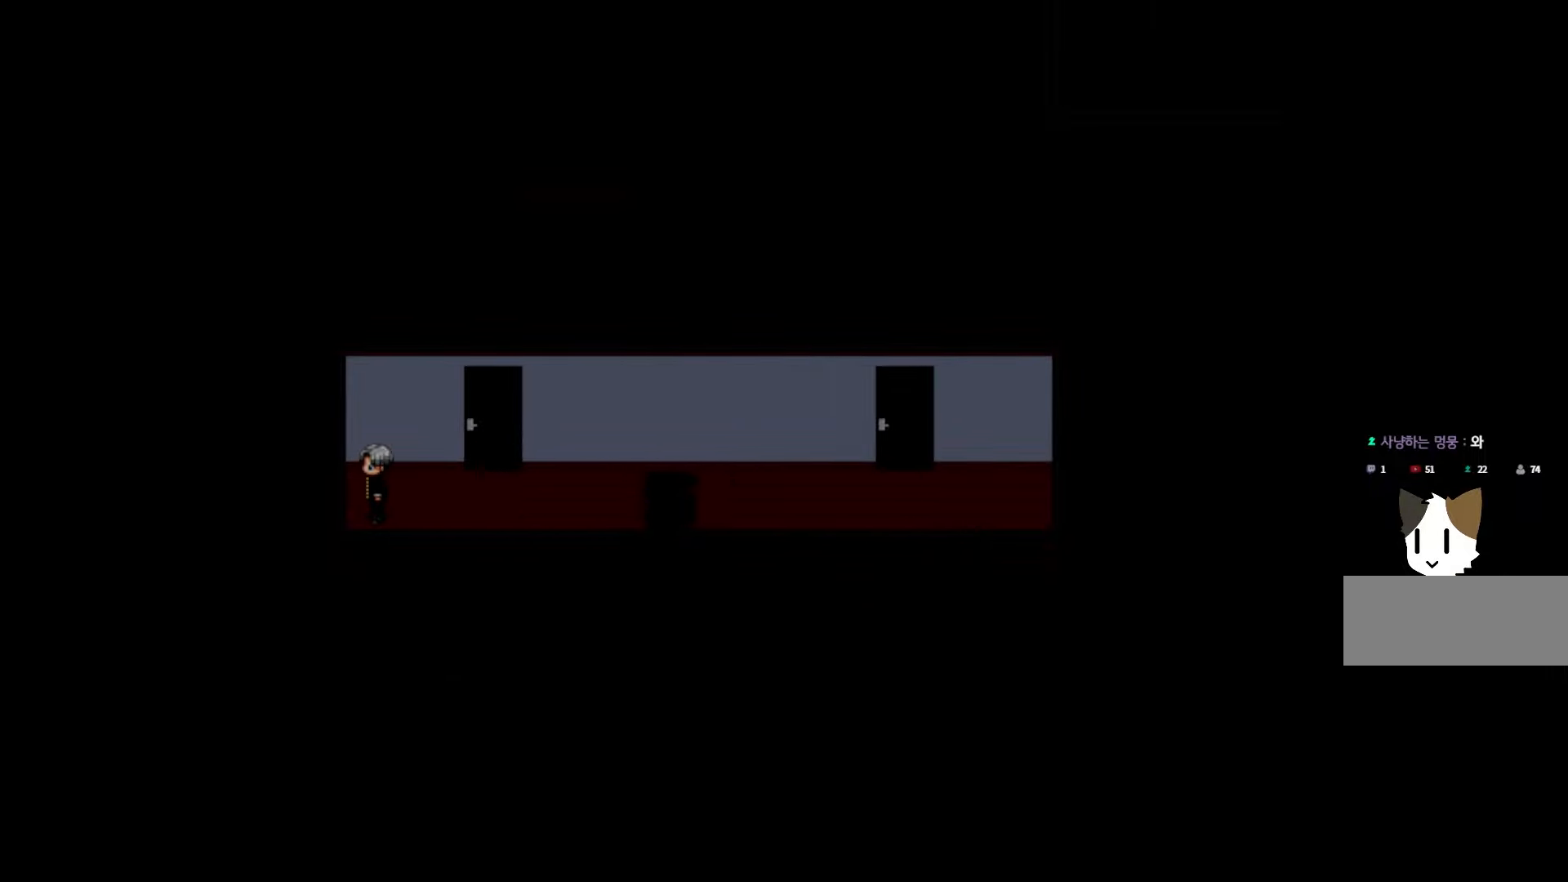
{"keys": [], "mouse": [], "events": []}
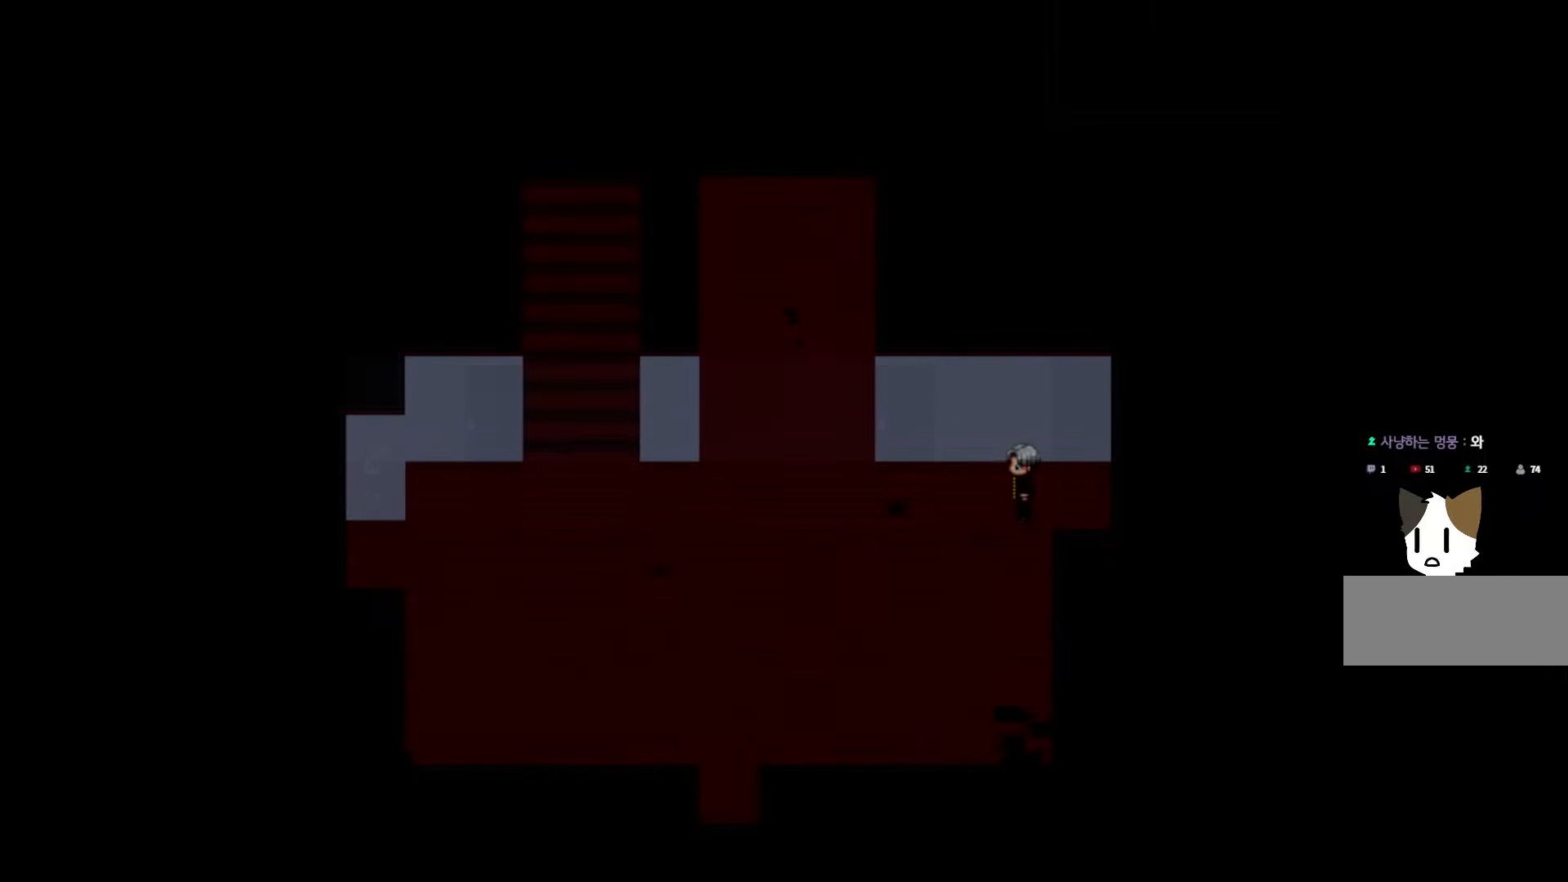
{"keys": [], "mouse": [], "events": []}
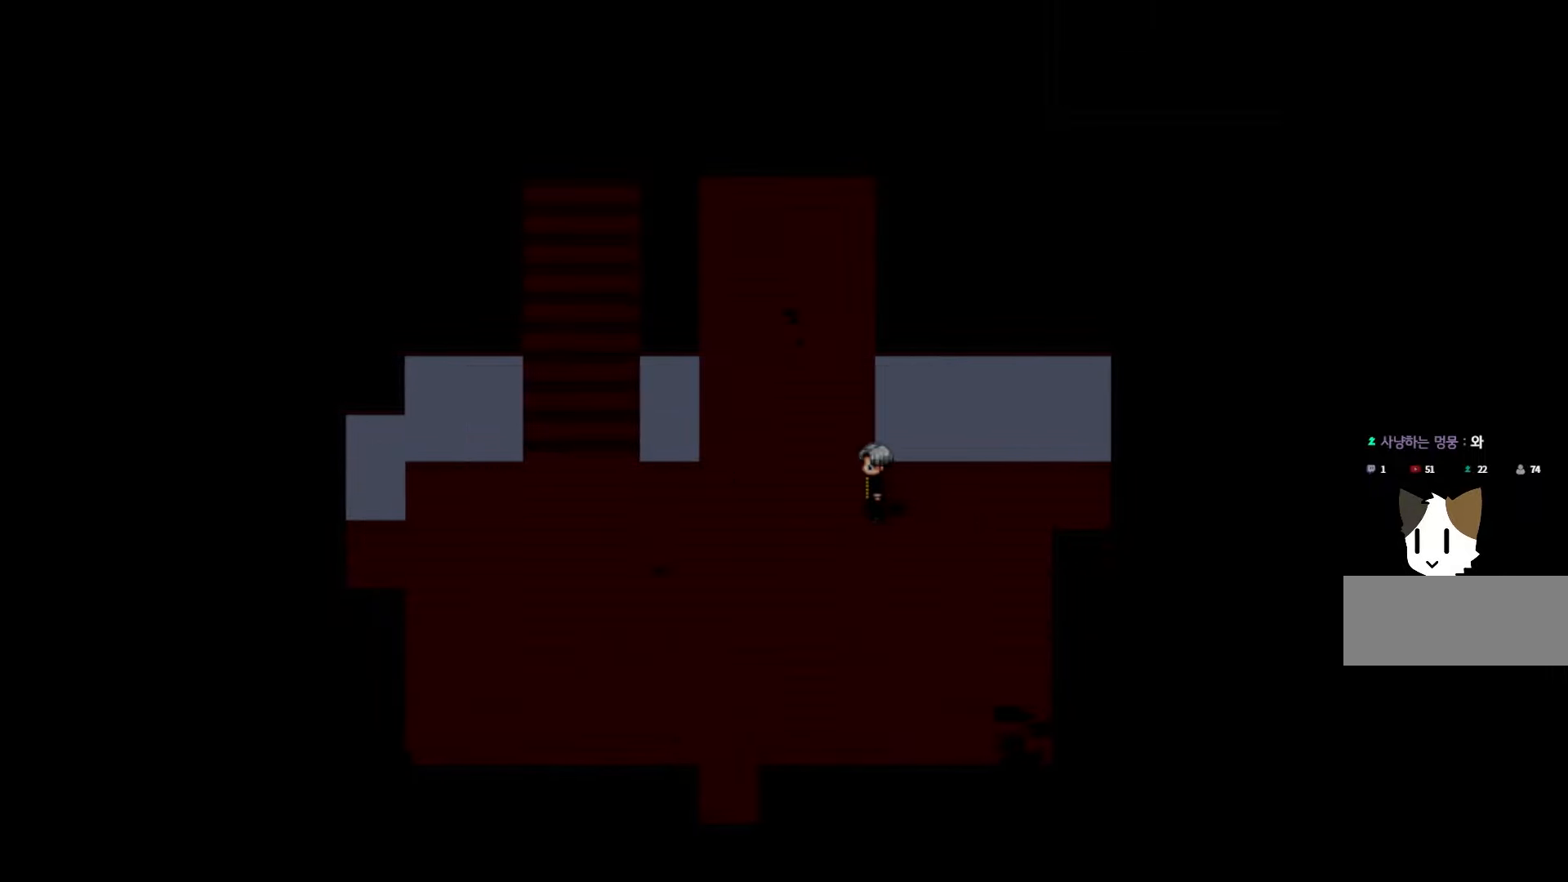
{"keys": [], "mouse": [], "events": []}
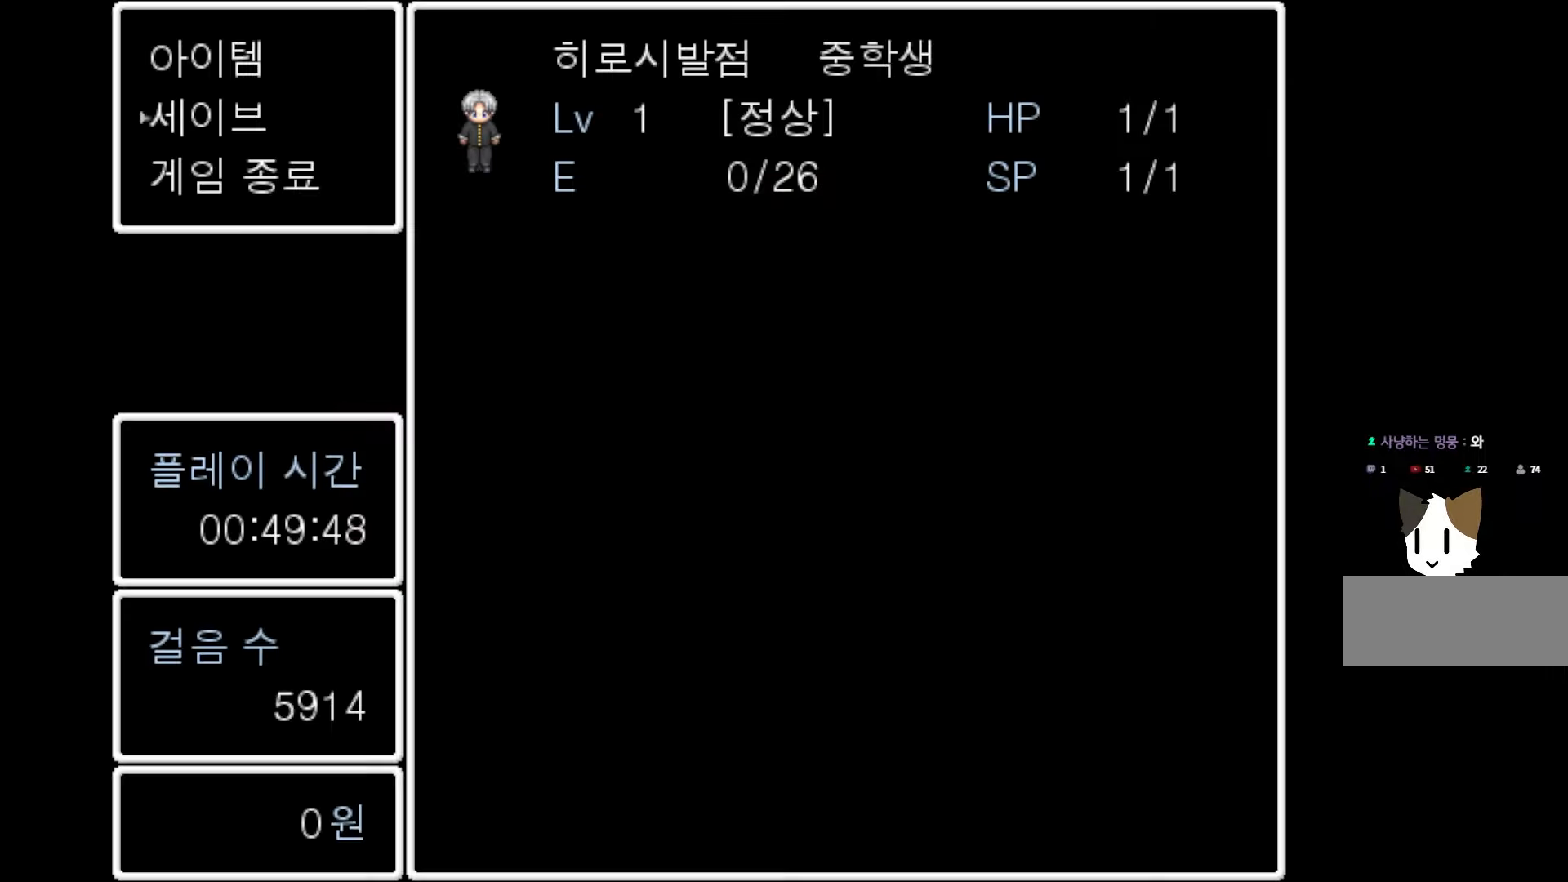
{"keys": [], "mouse": [], "events": [[117, "space", "down"], [267, "space", "up"]]}
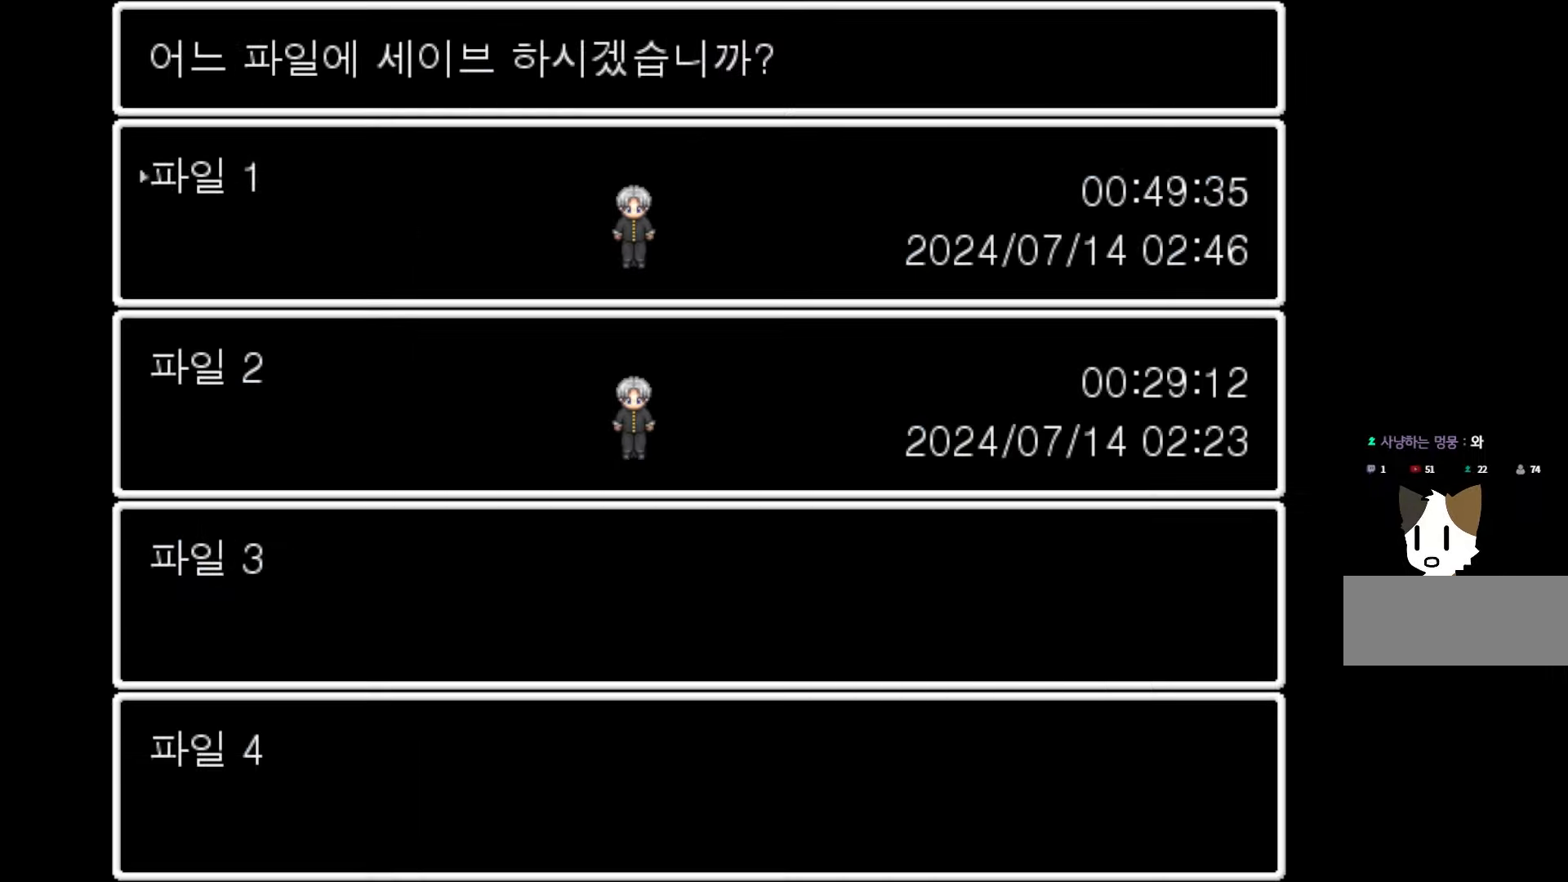
{"keys": [], "mouse": [], "events": [[50, "space", "down"], [183, "space", "up"]]}
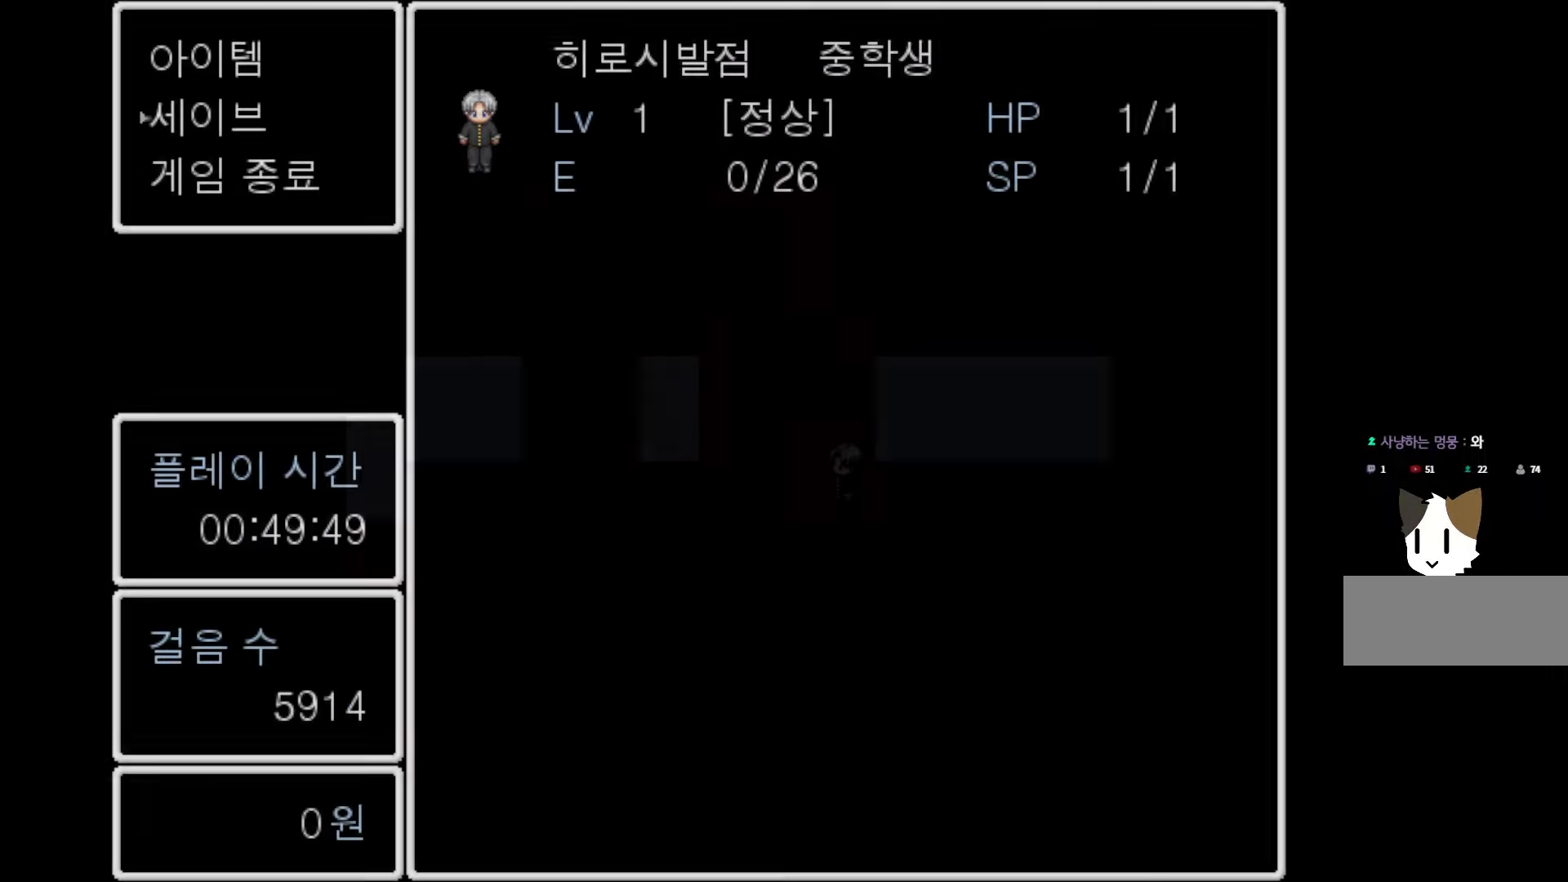
{"keys": [], "mouse": [], "events": []}
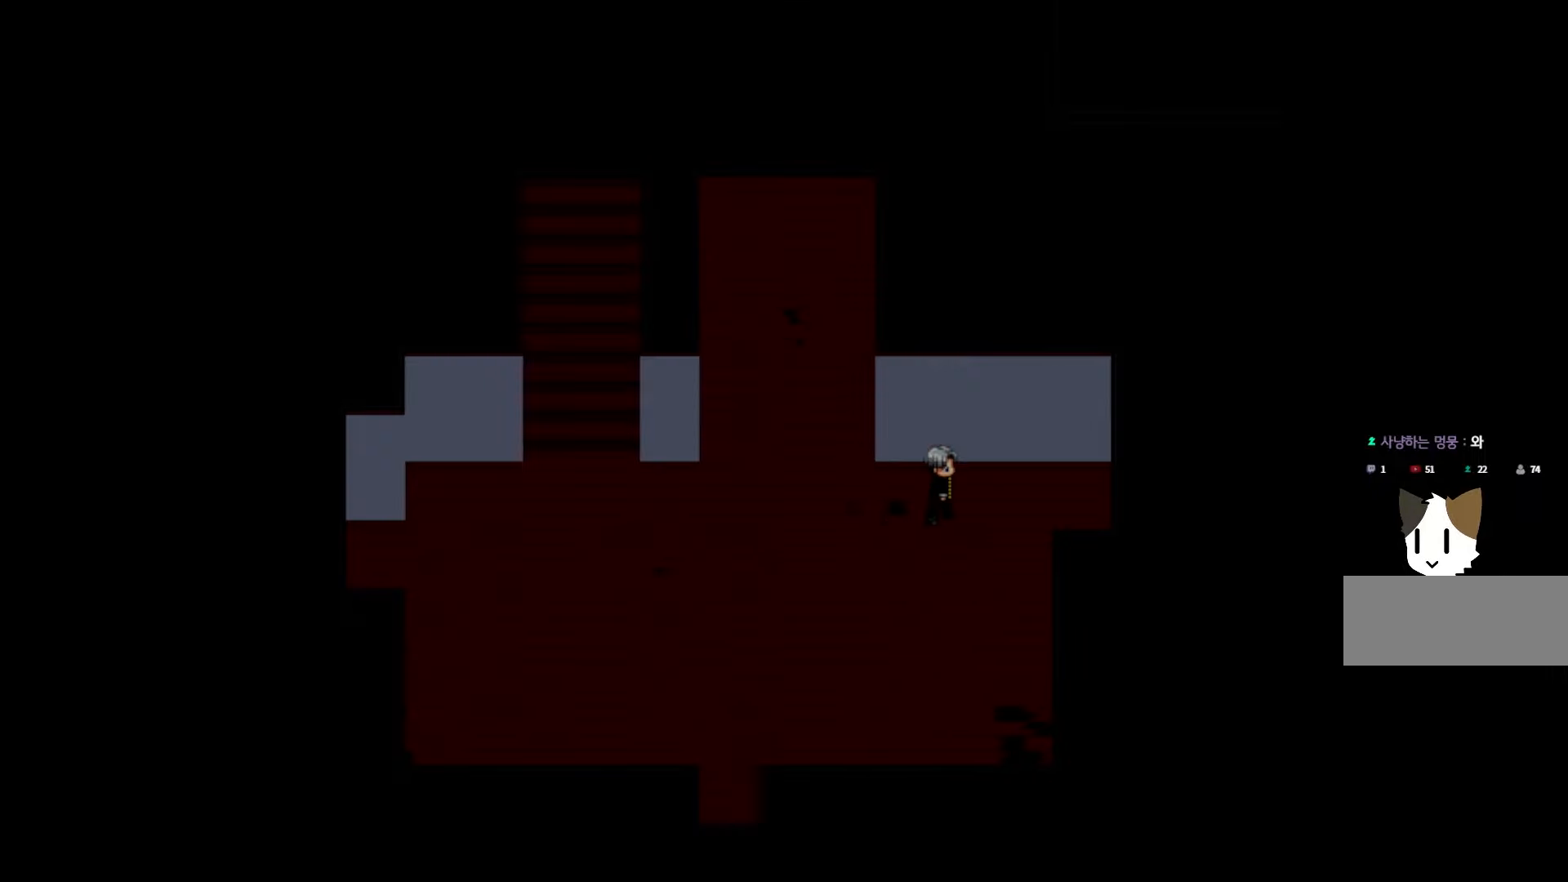
{"keys": [], "mouse": [], "events": []}
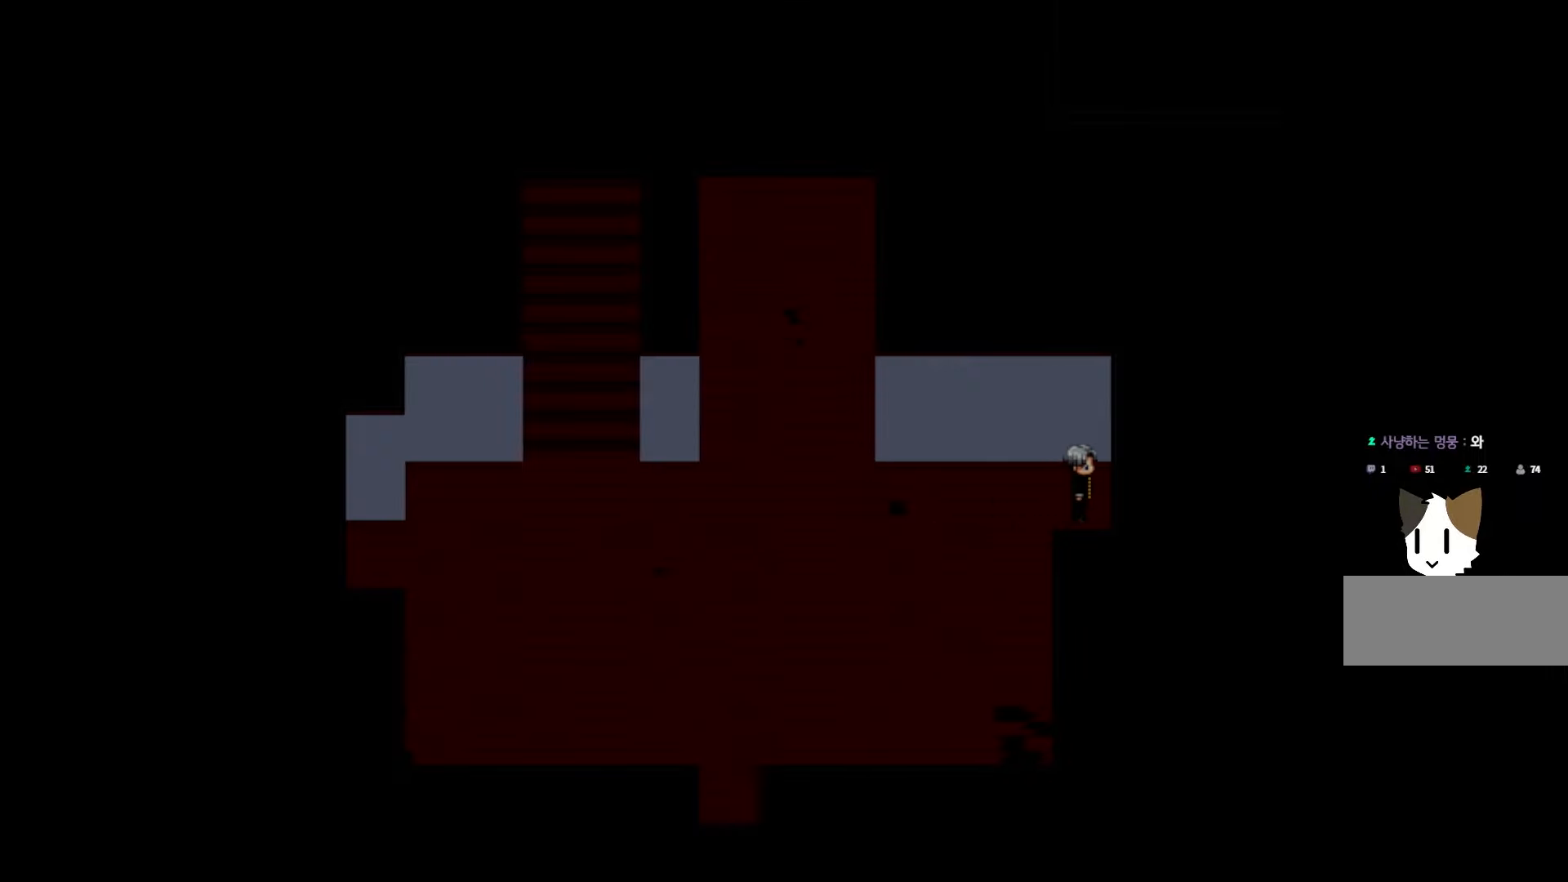
{"keys": [], "mouse": [], "events": []}
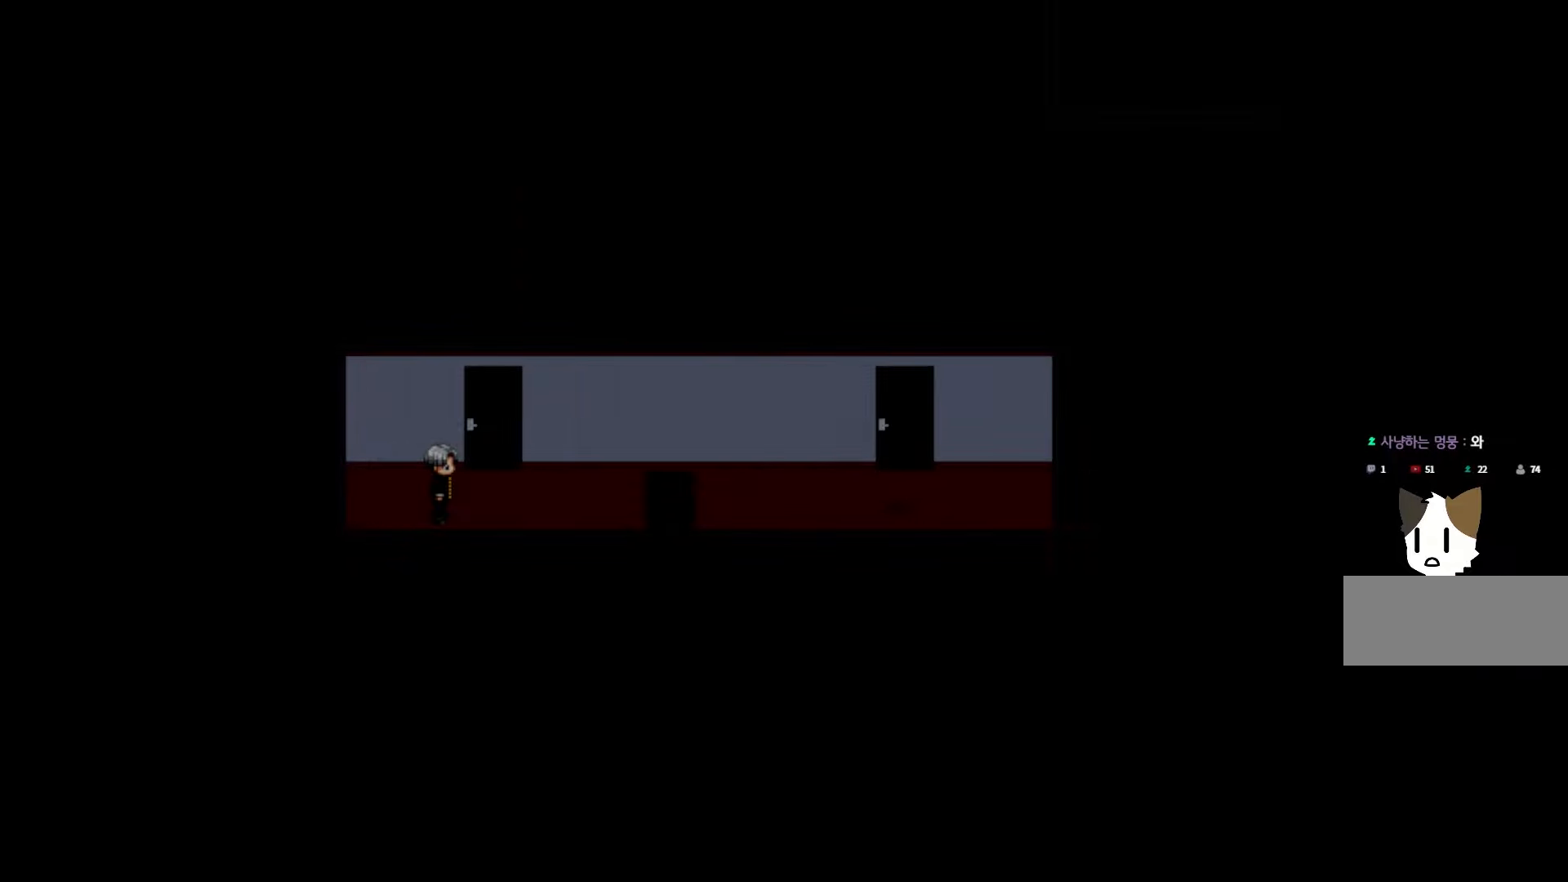
{"keys": [], "mouse": [], "events": []}
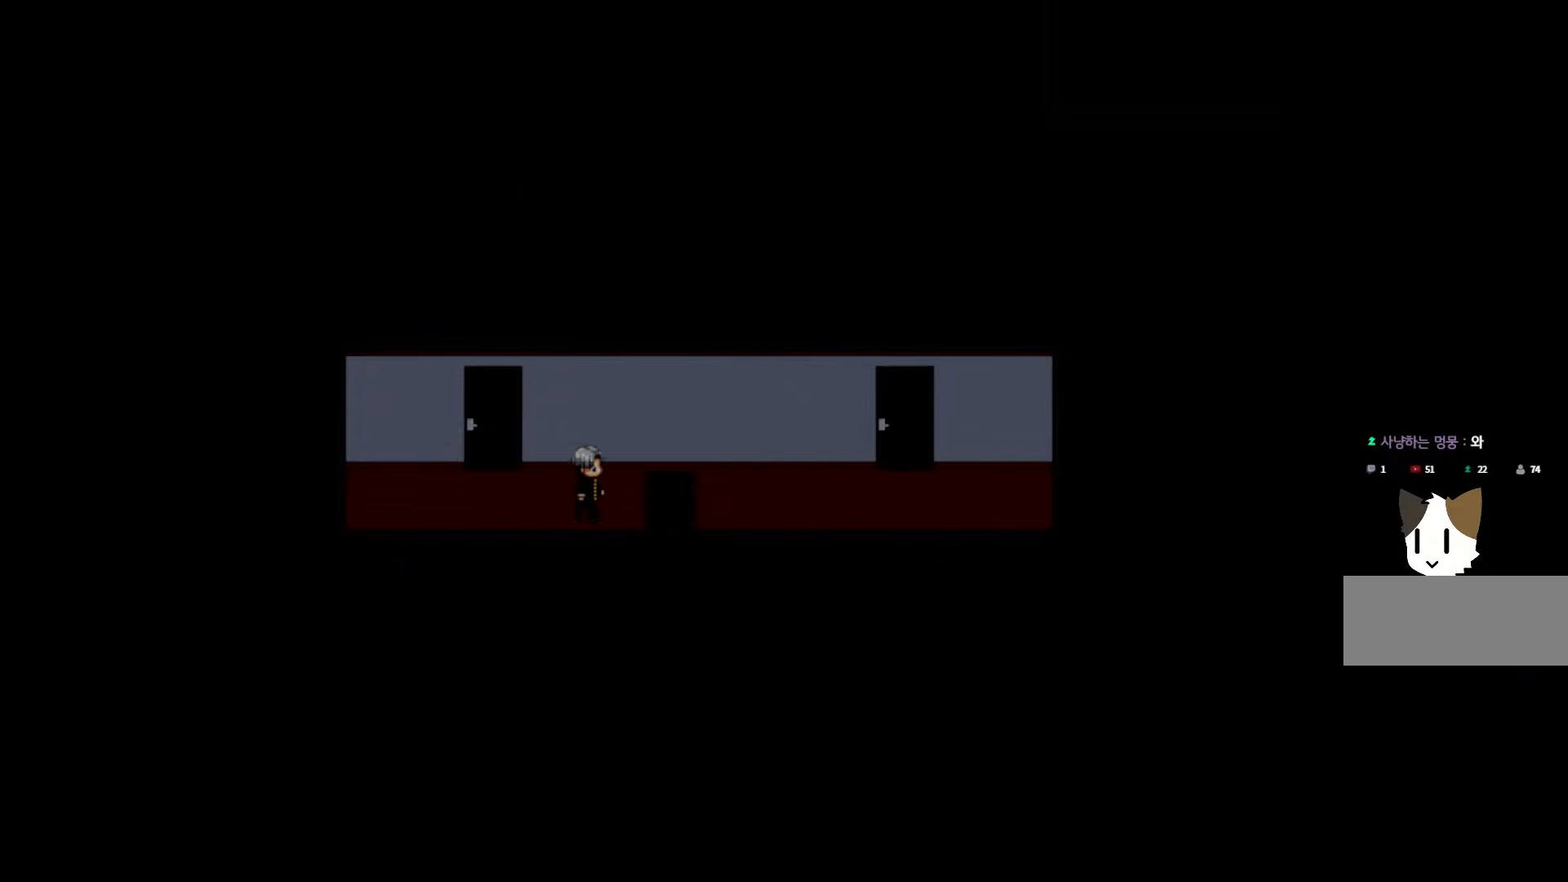
{"keys": [], "mouse": [], "events": [[217, "space", "down"], [383, "space", "up"]]}
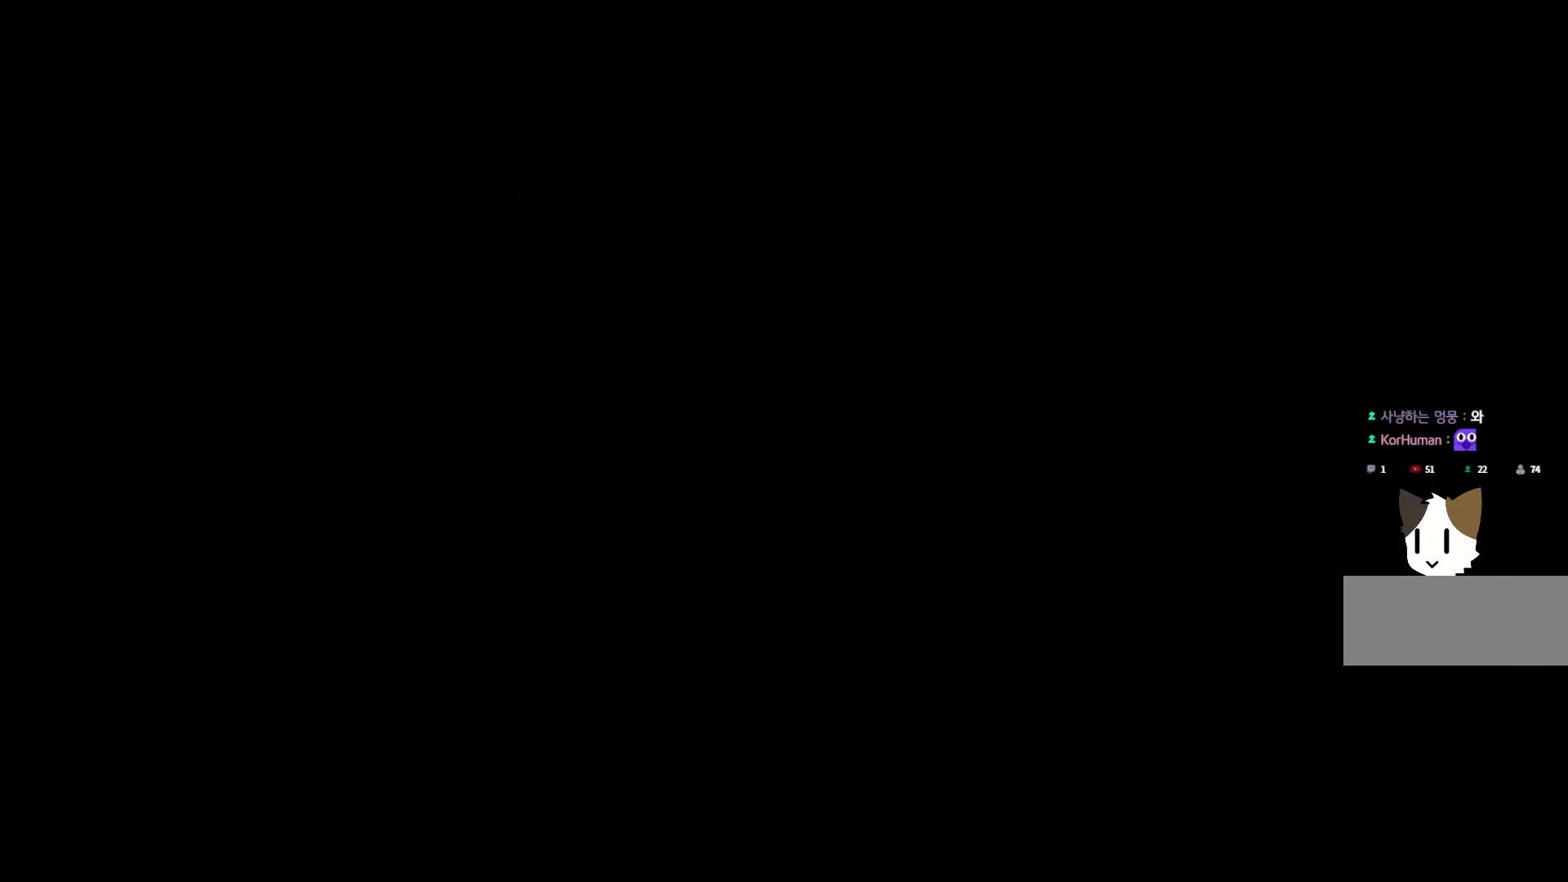
{"keys": [], "mouse": [], "events": []}
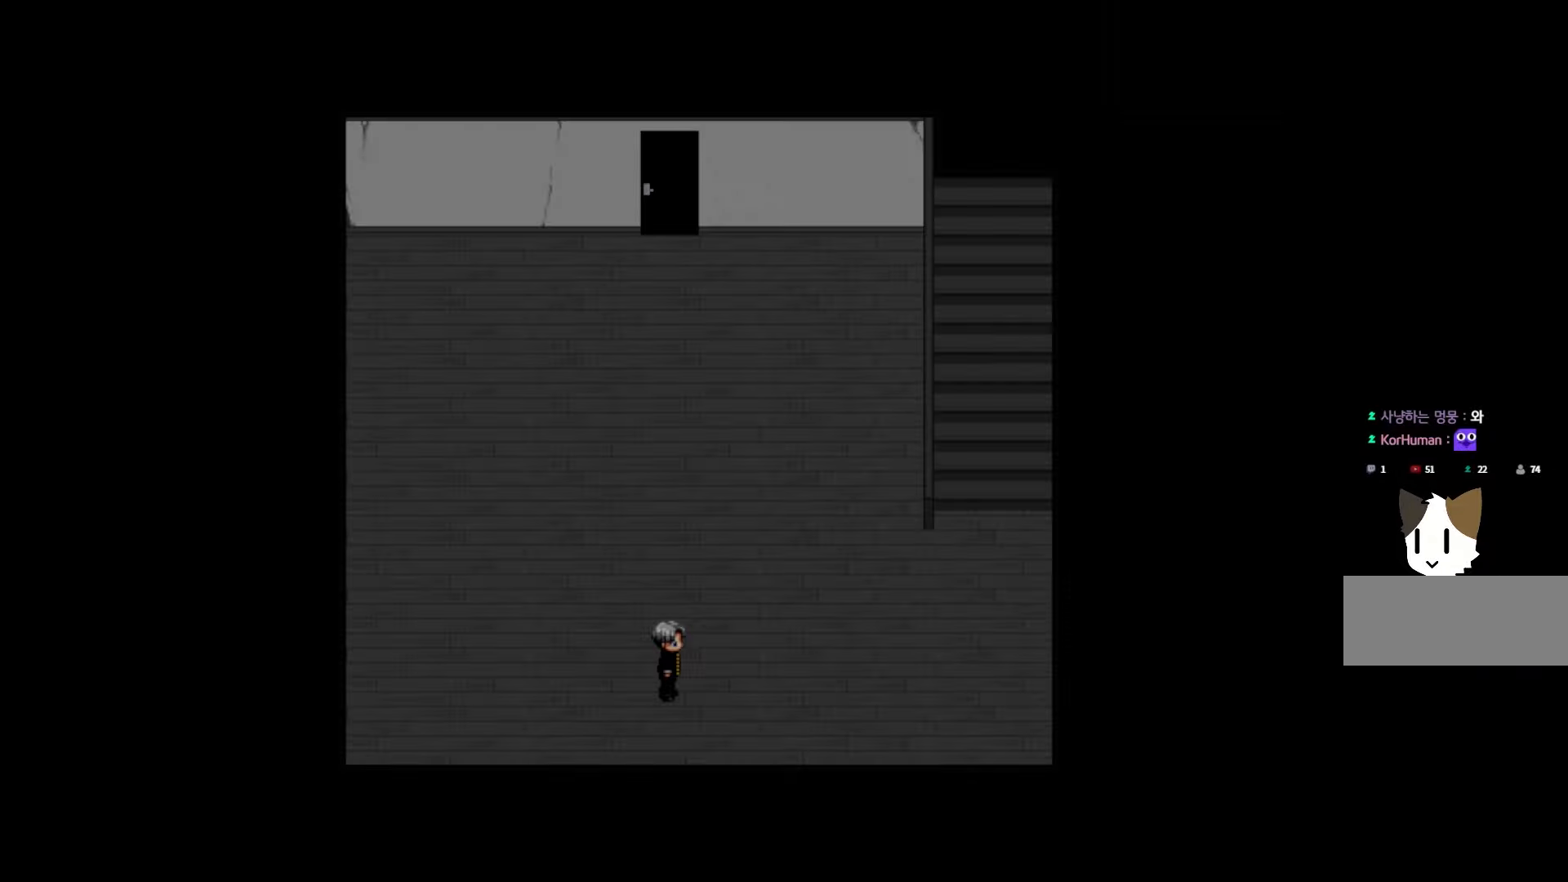
{"keys": [], "mouse": [], "events": []}
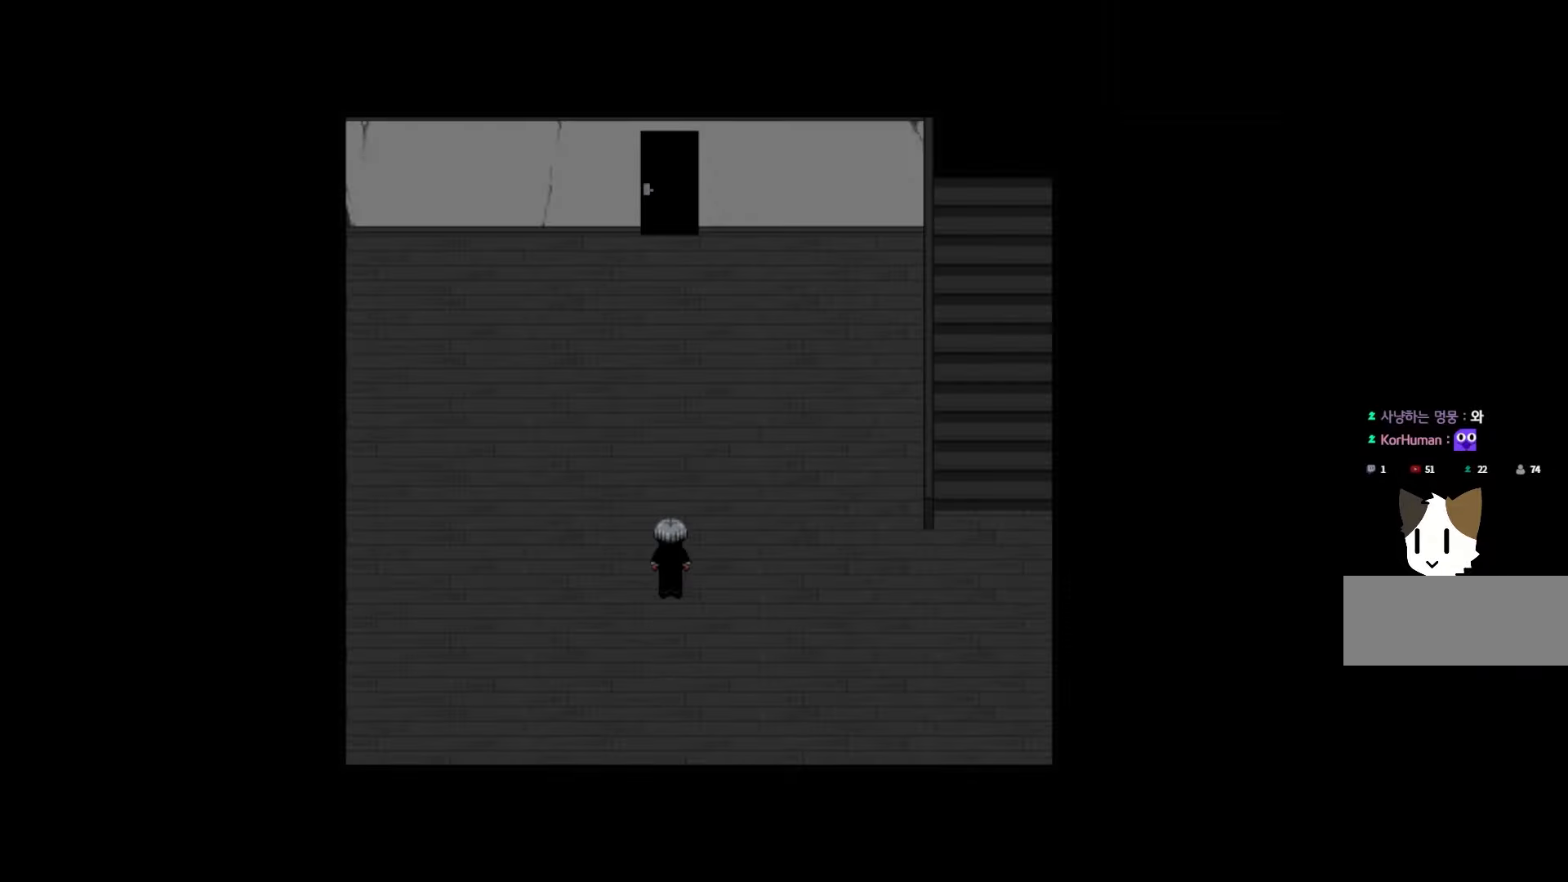
{"keys": [], "mouse": [], "events": []}
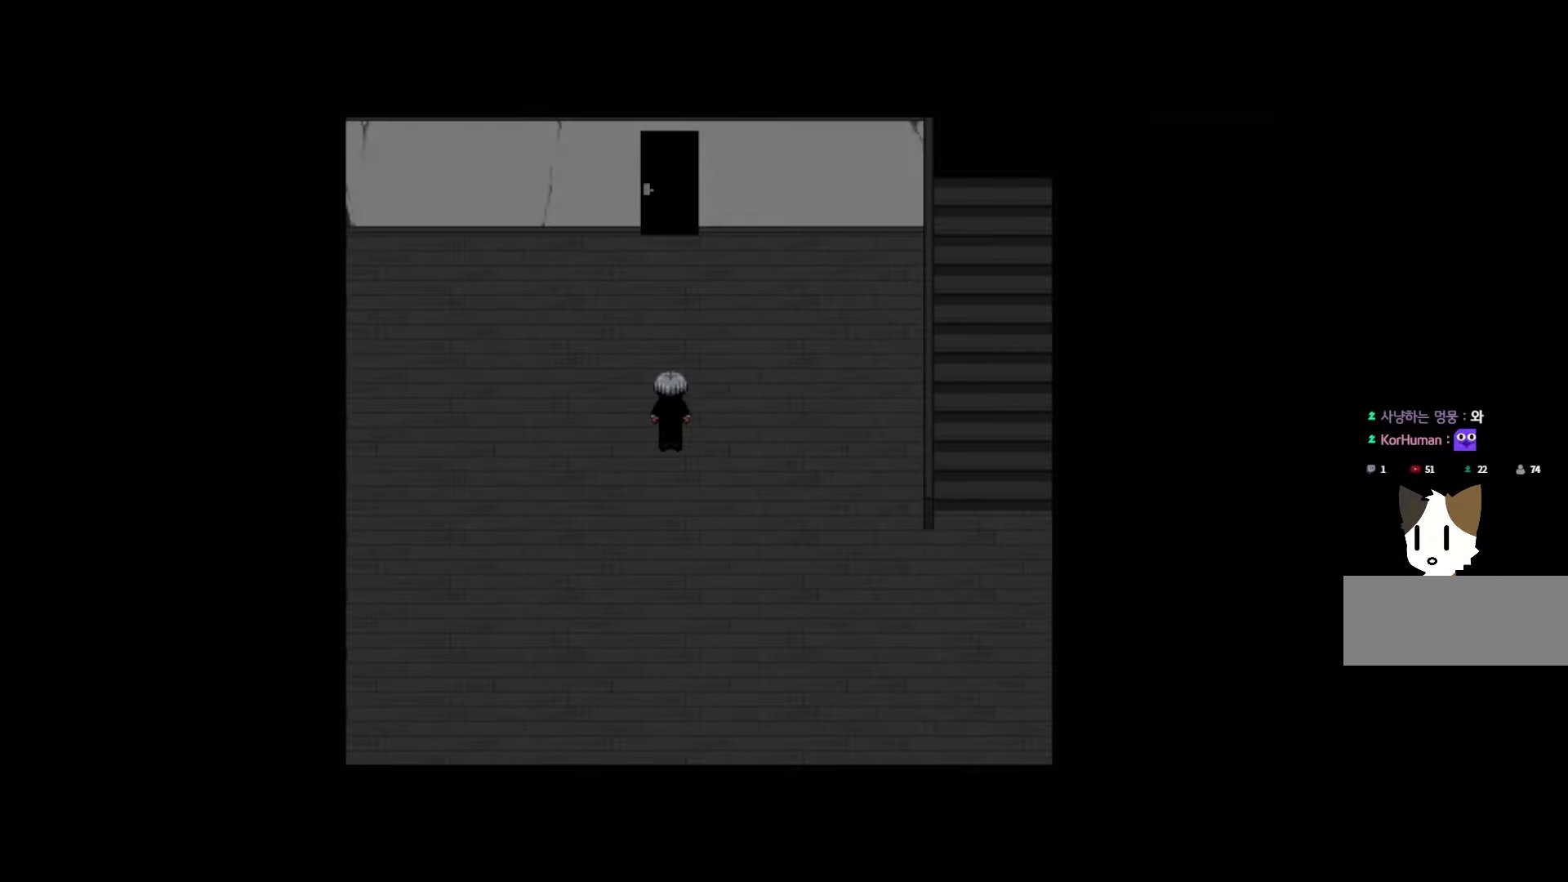
{"keys": [], "mouse": [], "events": []}
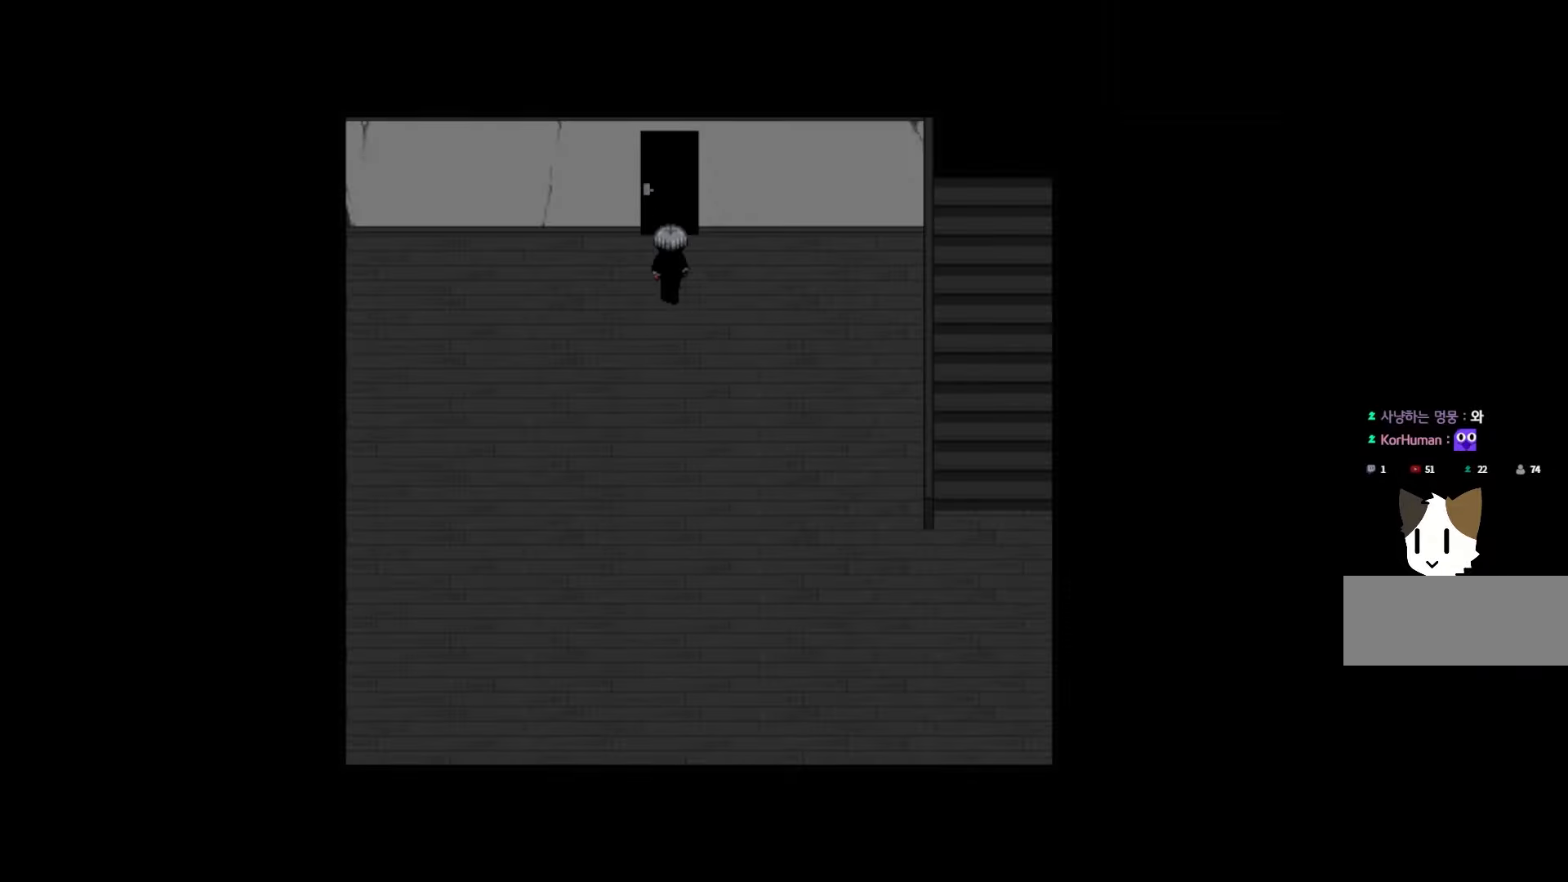
{"keys": [], "mouse": [], "events": []}
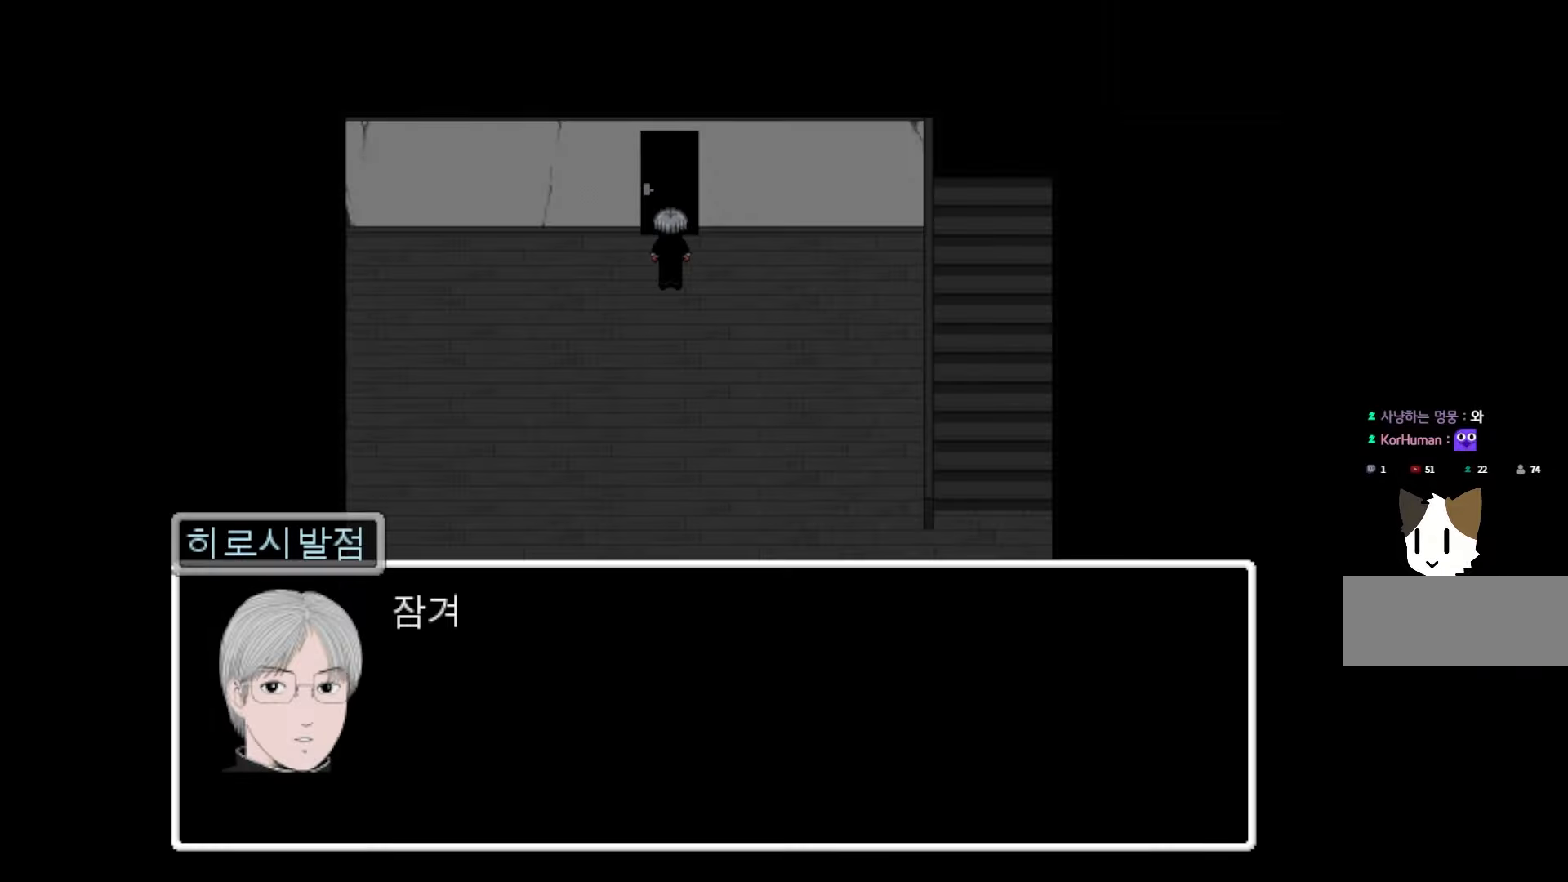
{"keys": [], "mouse": [], "events": [[67, "space", "down"], [200, "space", "up"], [283, "space", "down"], [400, "space", "up"]]}